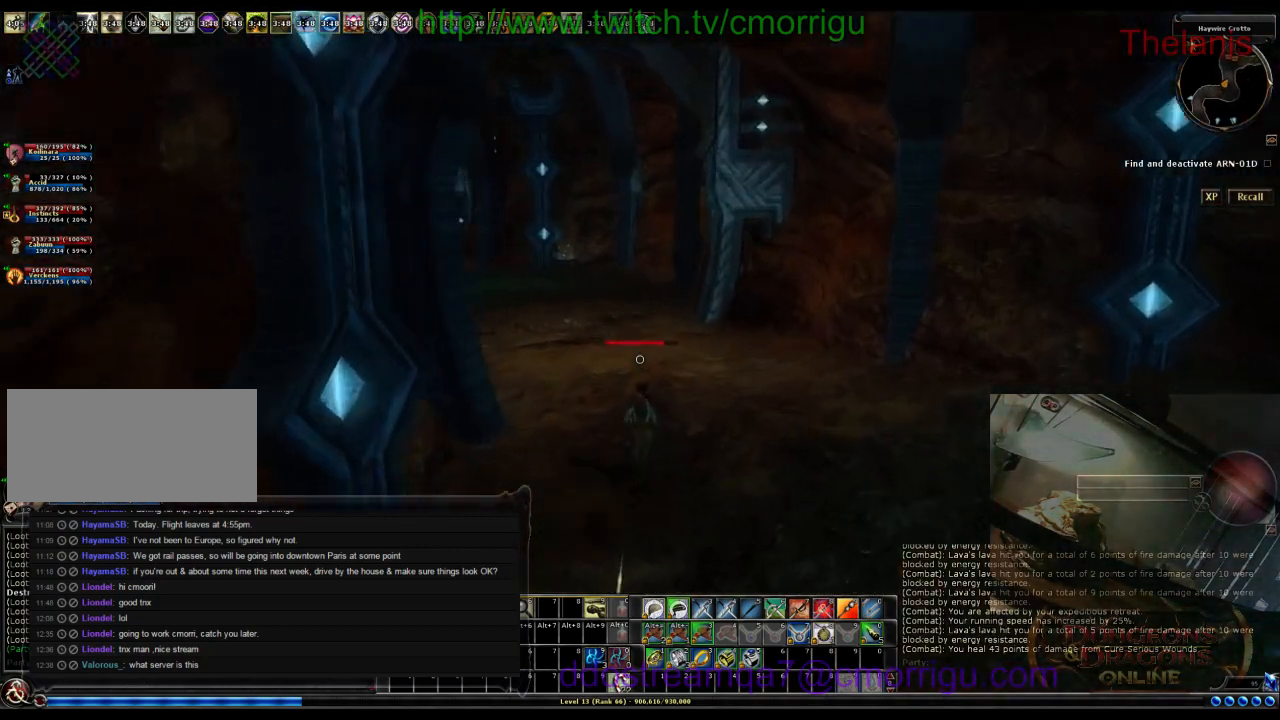
Gameplay with keyboard; each line is a JSON object with the keys held at the frame after it. "events" lists presses ("down") and releases ("up") of ".", "/", "0", "1", "2", "3", "4", "5", "6", "7", "8", "9", "a", "b", "backslash", "backspace", "c", "caps_lock", "comma", "ctrl_l", "ctrl_r", "d", "e", "equals", "escape", "f", "f1", "f10", "f11", "f12", "f2", "f3", "f4", "f5", "f6", "f7", "f8", "f9", "g", "h", "i", "j", "k", "l", "lbracket", "m", "minus", "n", "o", "p", "q", "quote", "r", "rbracket", "return", "s", "semicolon", "shift_l", "shift_r", "space", "t", "tab", "tilde", "u", "v", "w", "x", "y" and "z" between this image and that frame as [ms after this image, input, new state], when the widget could be followed in between. No other keys are recorded. Mouse input is not recorded.
{"keys": ["w"]}
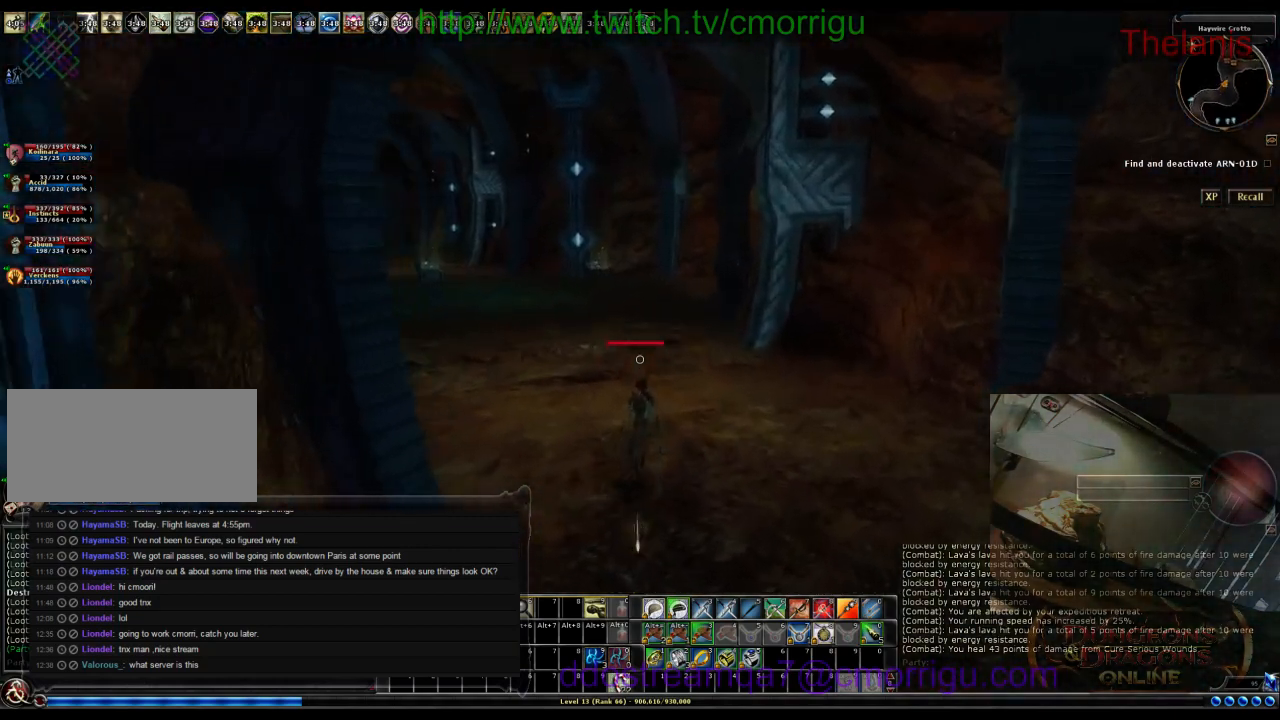
{"keys": ["w"], "events": []}
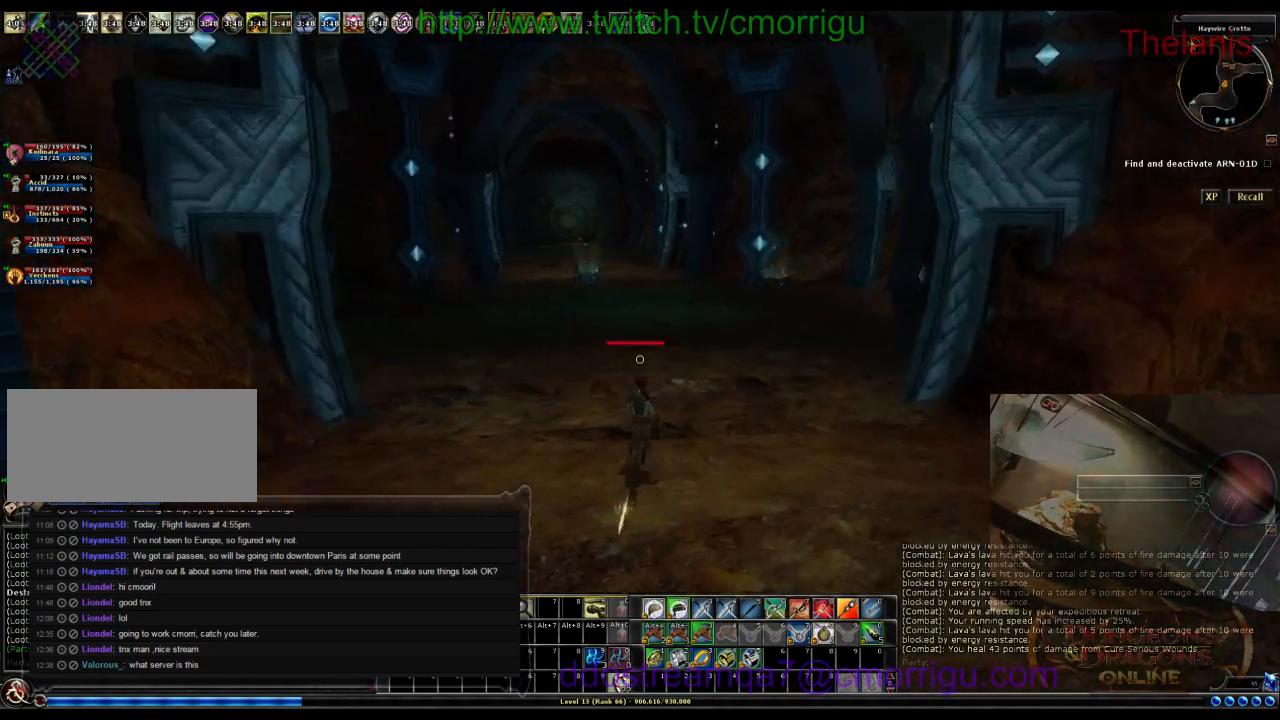
{"keys": ["w"], "events": [[167, "m", "down"], [300, "m", "up"]]}
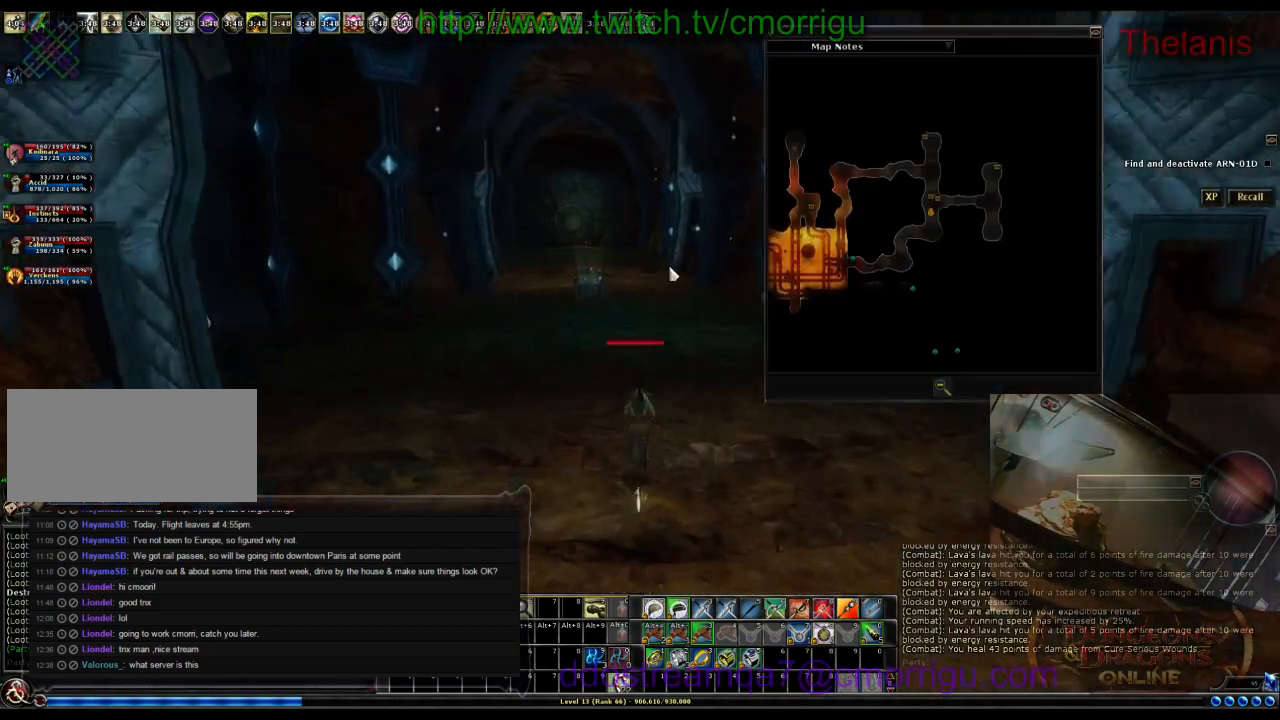
{"keys": ["w"], "events": []}
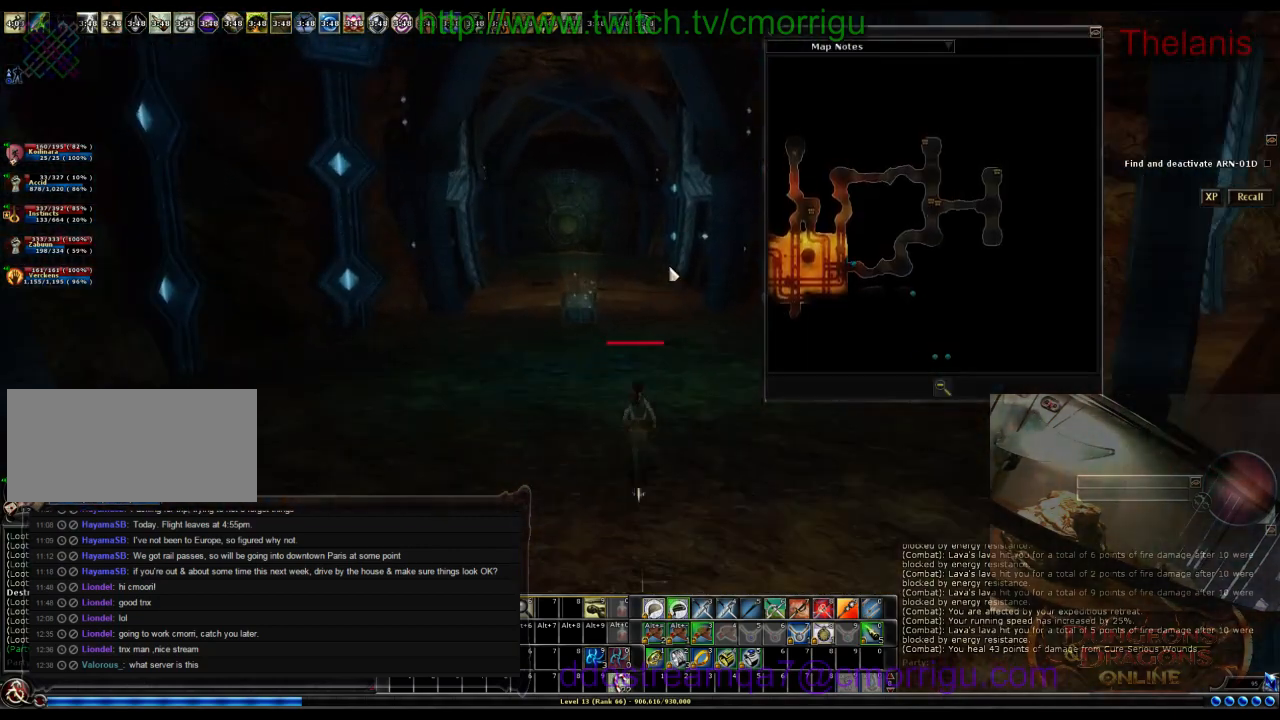
{"keys": ["m", "w"], "events": [[434, "m", "down"]]}
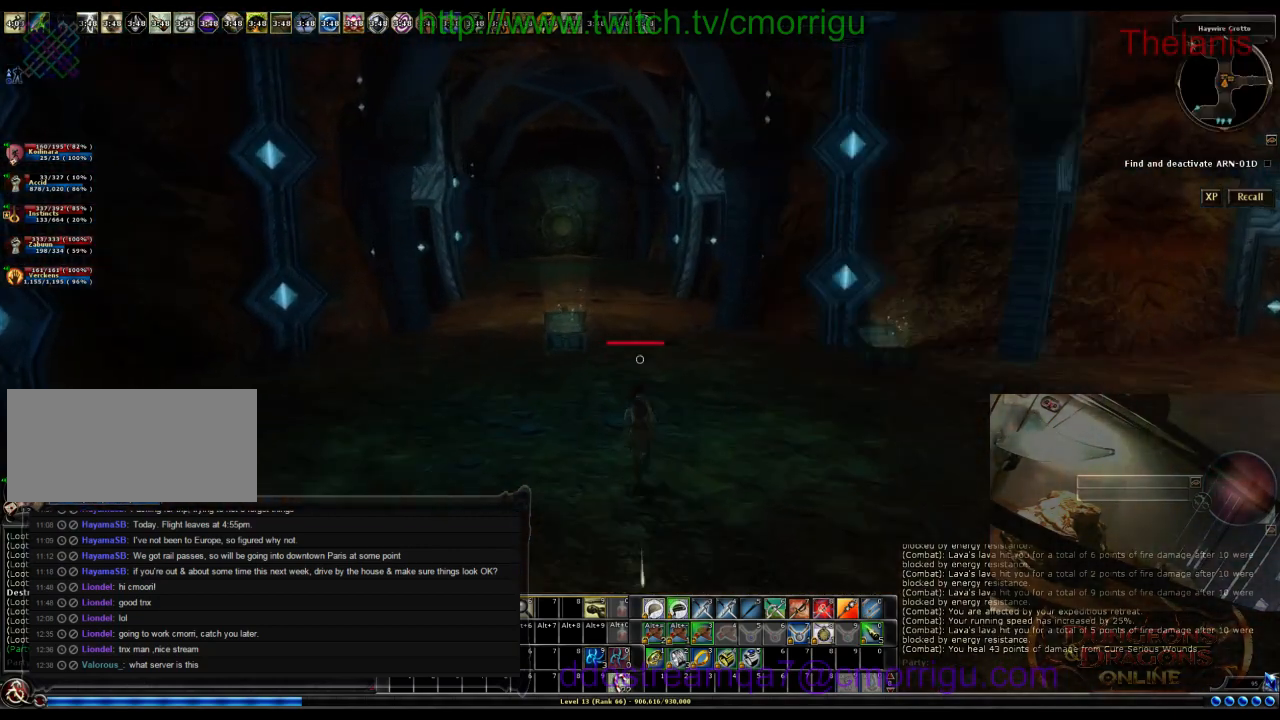
{"keys": ["w"], "events": [[134, "m", "up"]]}
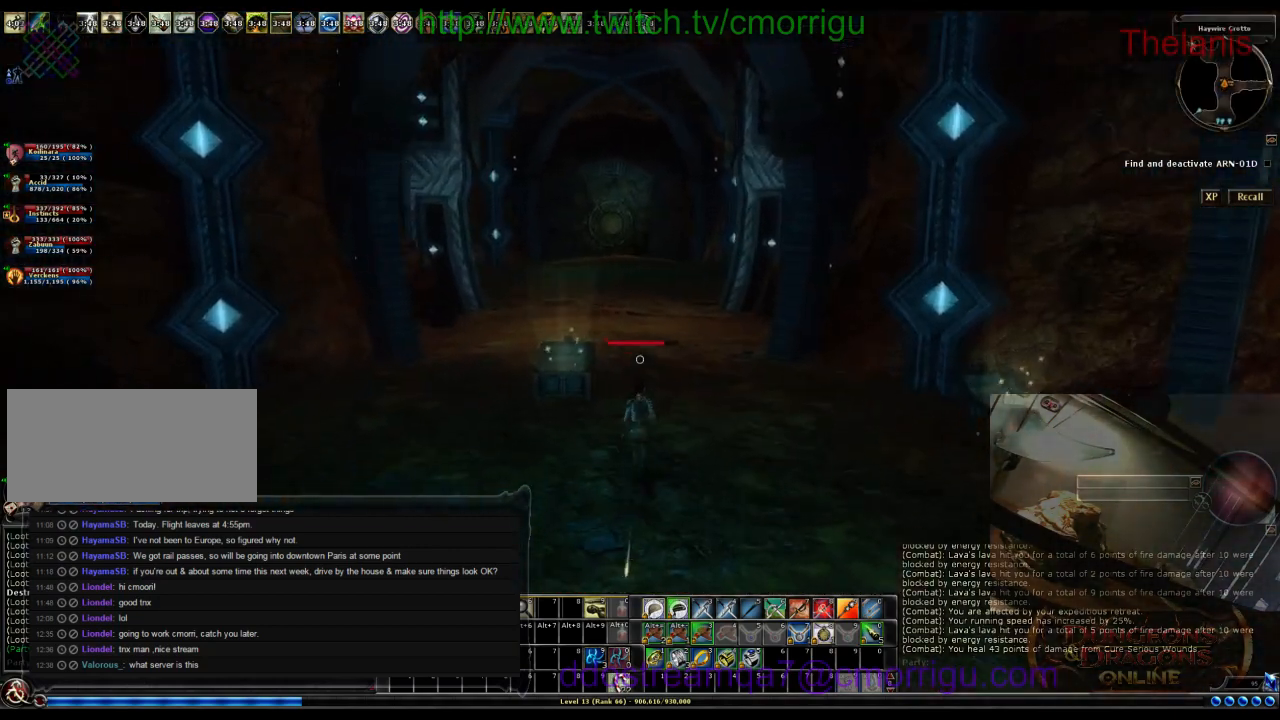
{"keys": ["w"], "events": []}
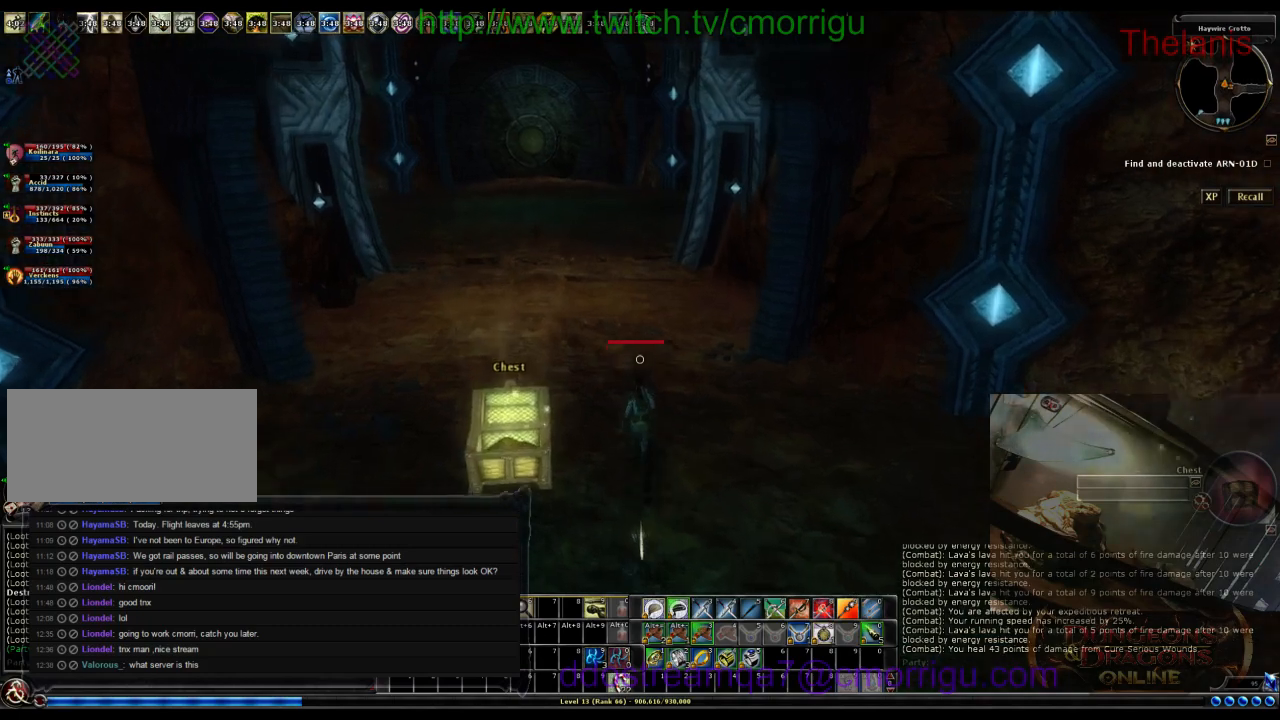
{"keys": ["w"], "events": []}
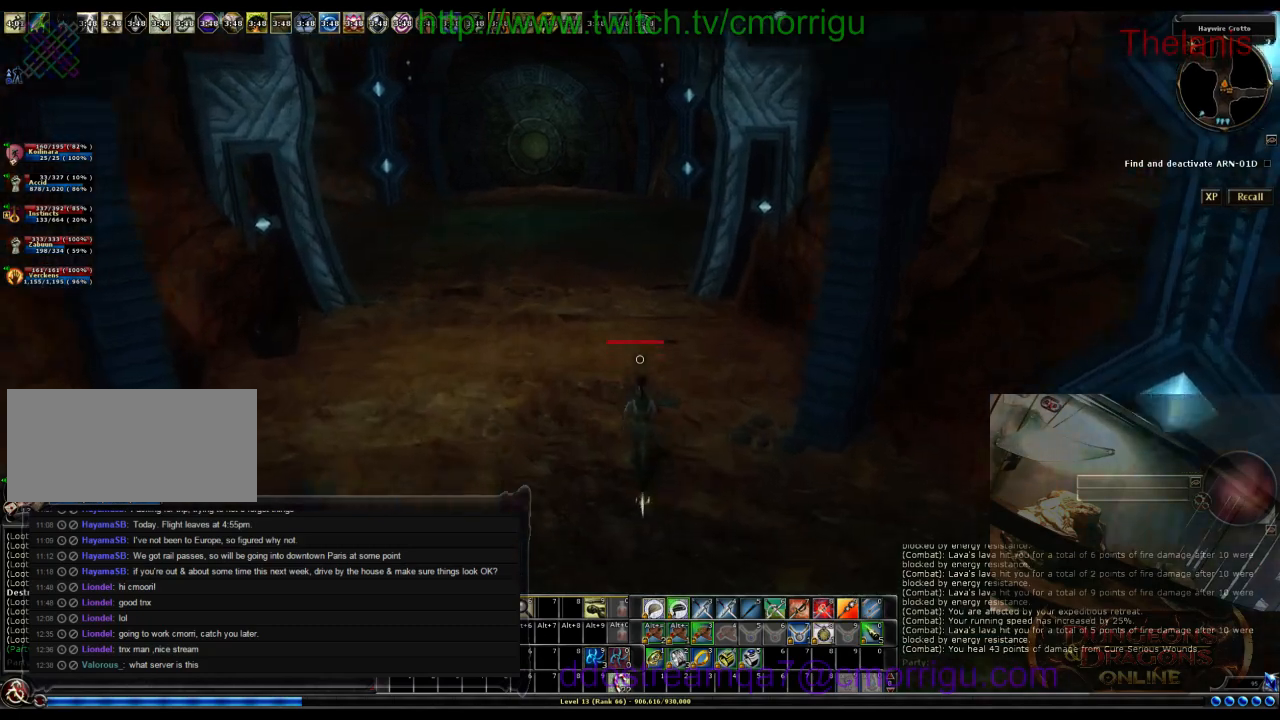
{"keys": ["w"], "events": []}
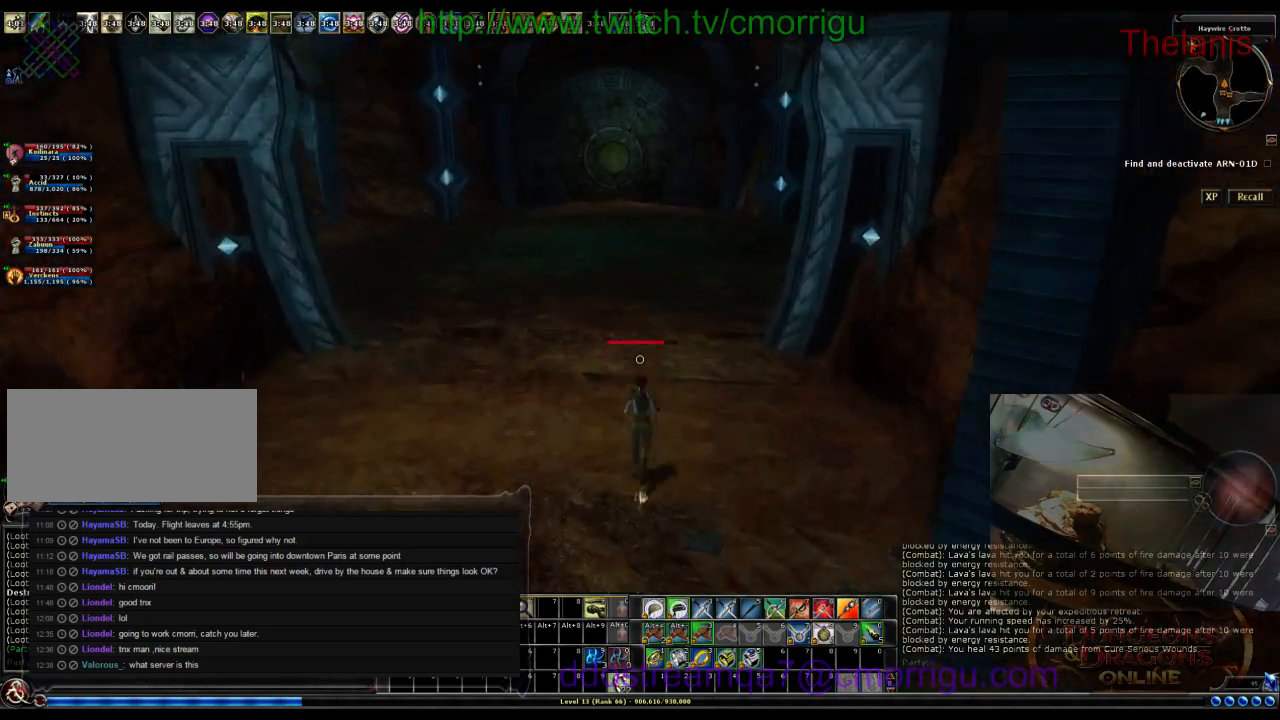
{"keys": ["w"], "events": []}
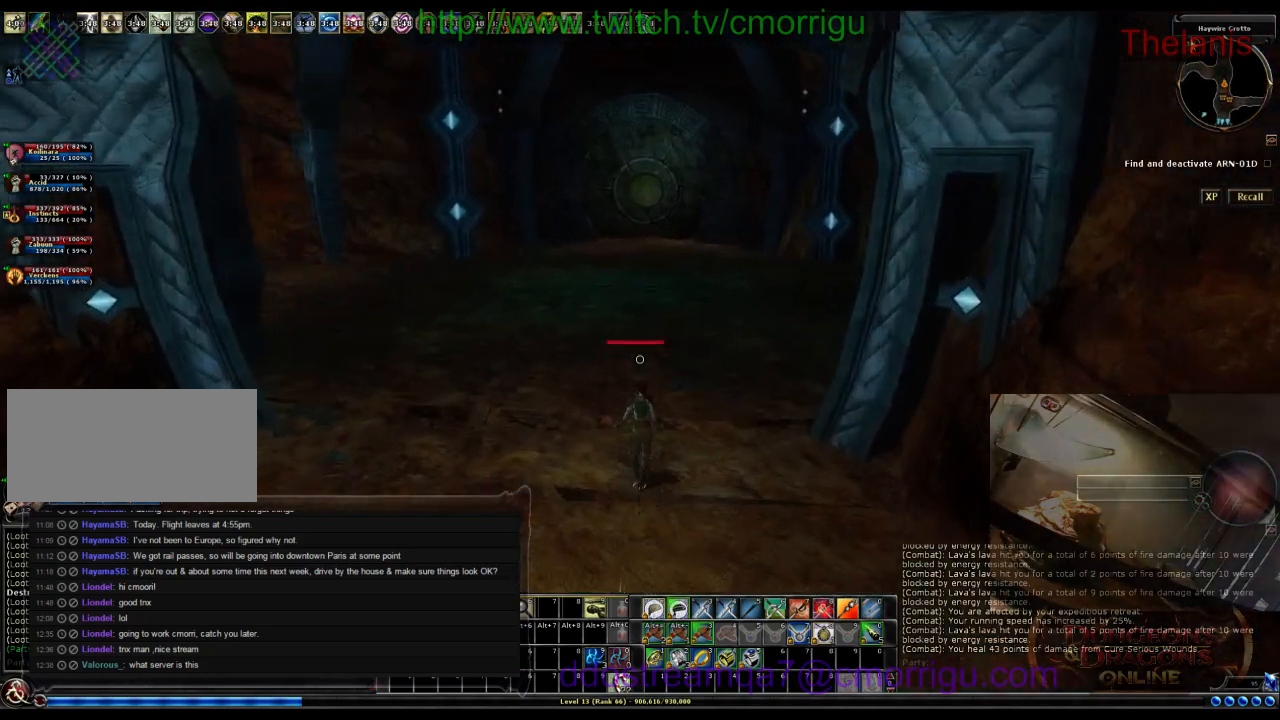
{"keys": ["w"], "events": []}
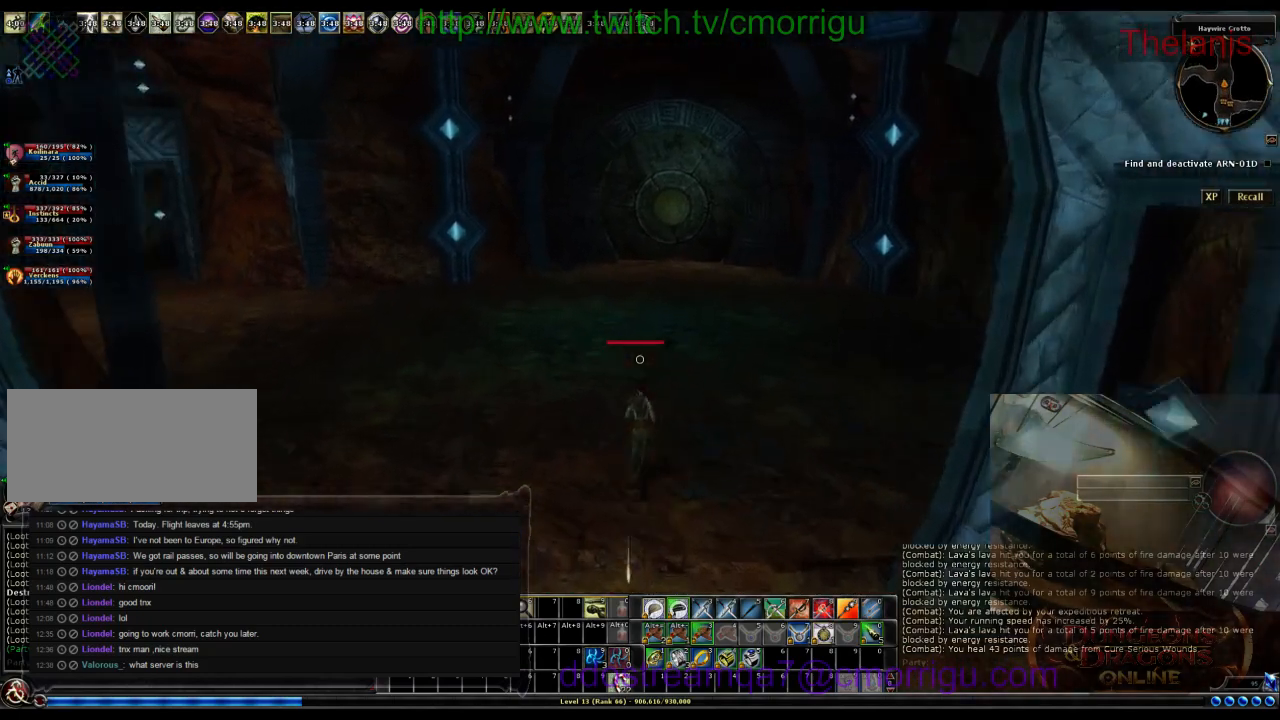
{"keys": ["w"], "events": []}
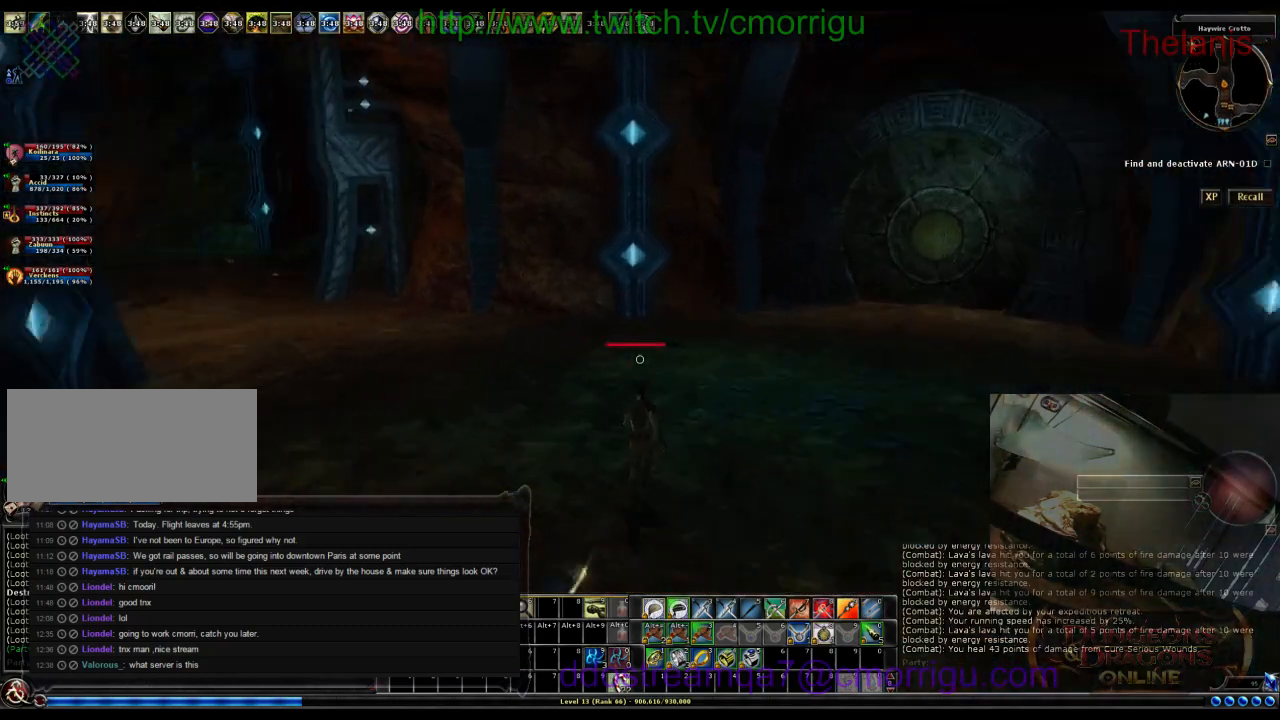
{"keys": ["w"], "events": []}
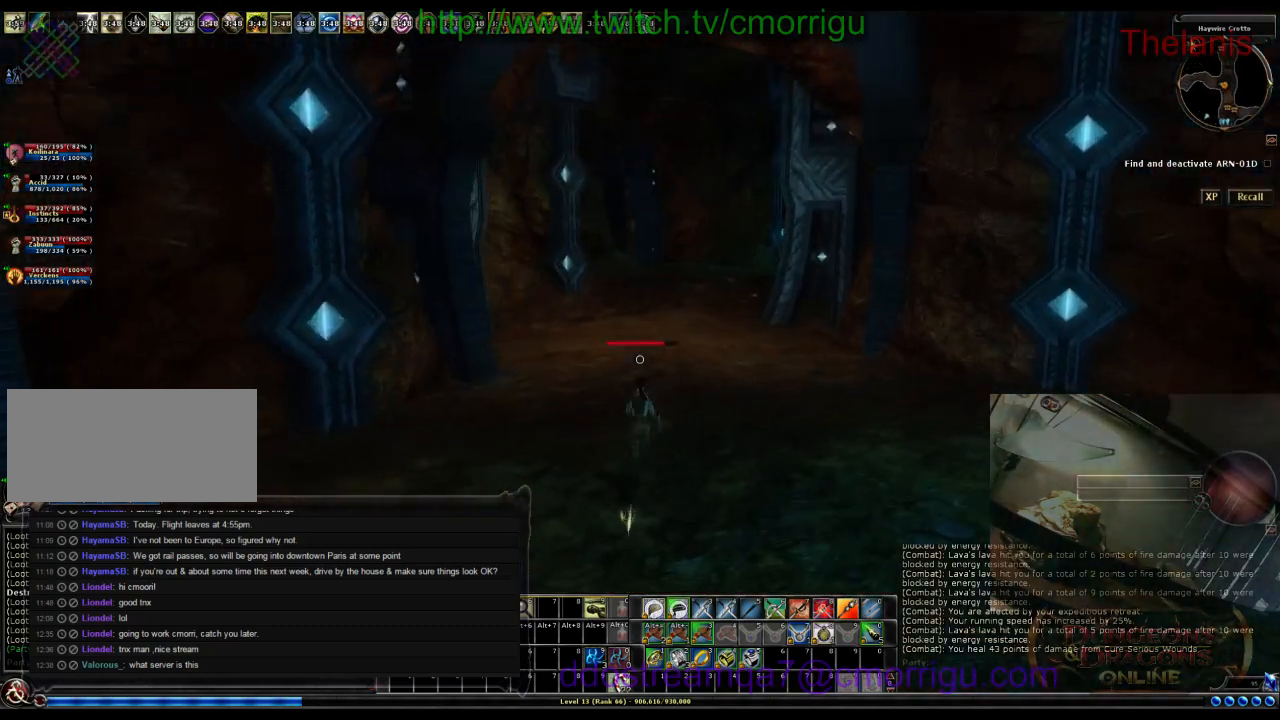
{"keys": ["w"], "events": []}
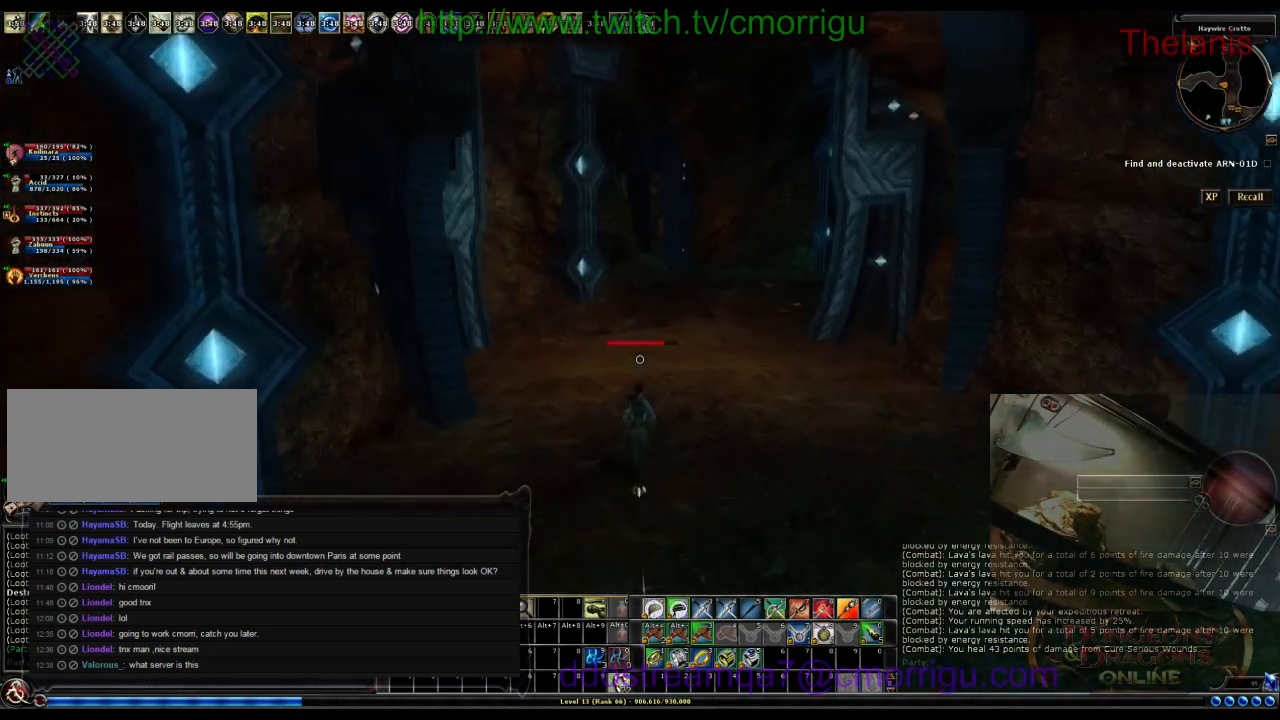
{"keys": ["w"], "events": []}
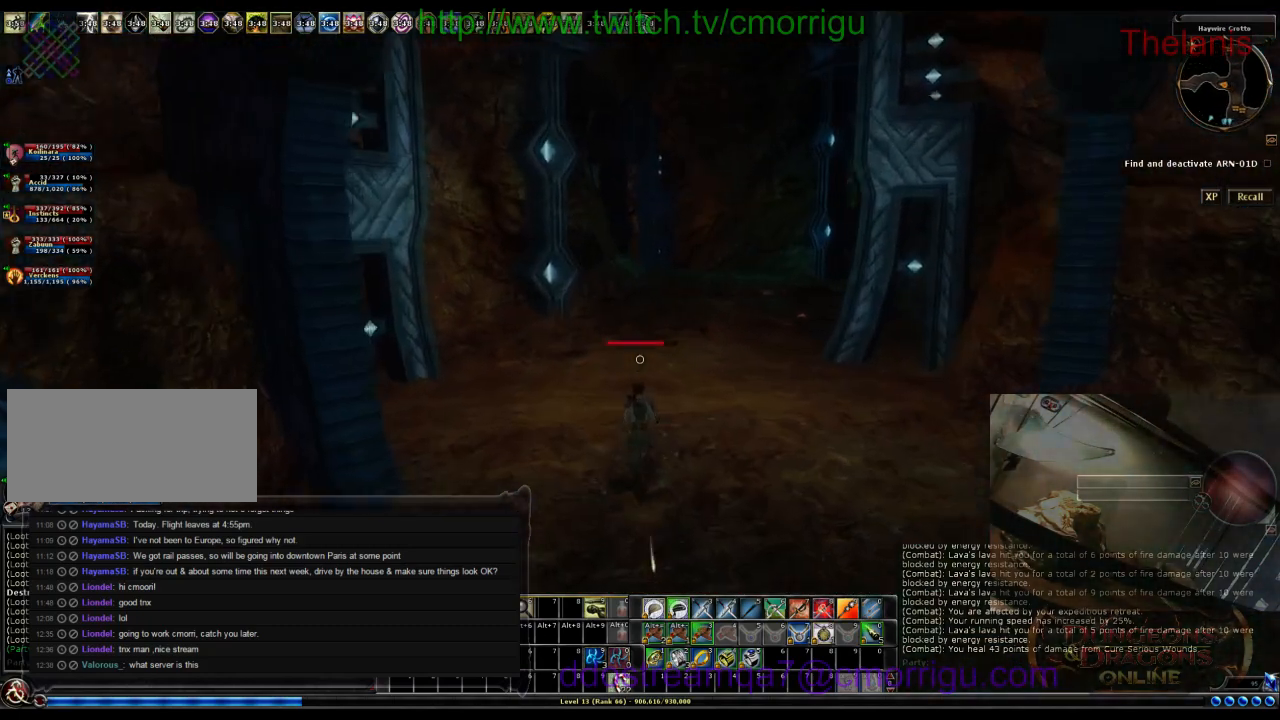
{"keys": ["w"], "events": []}
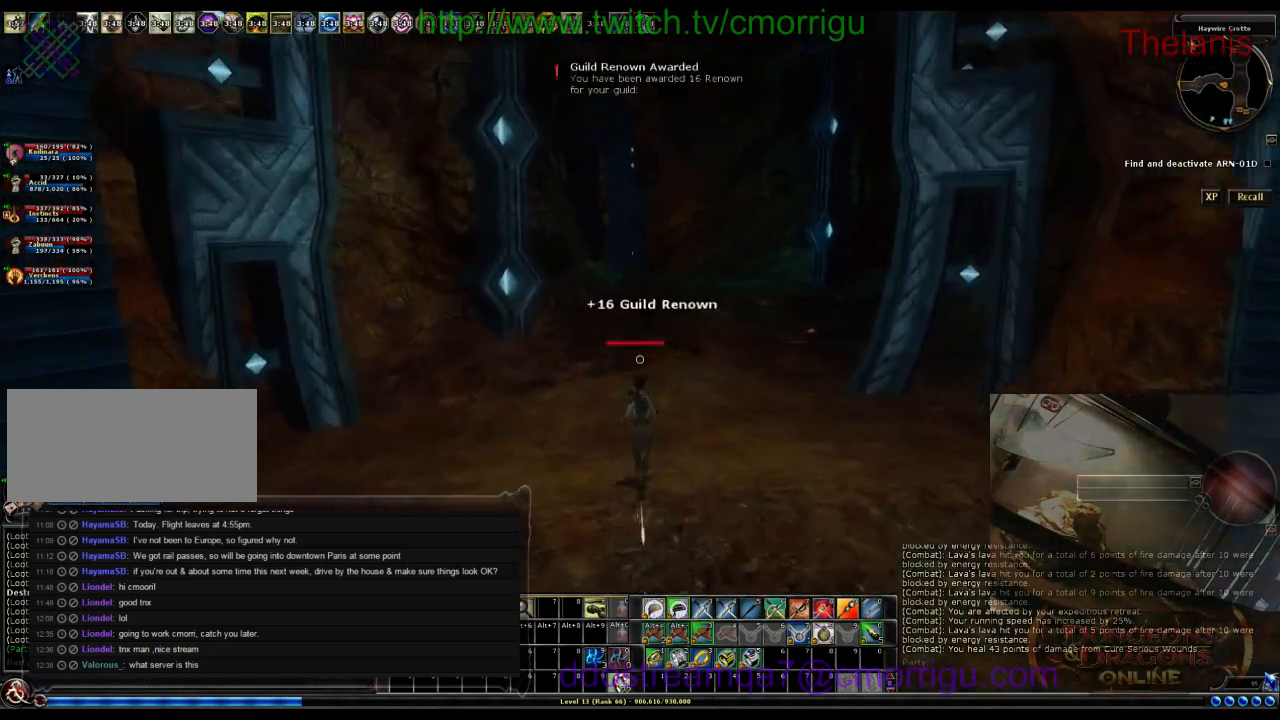
{"keys": ["w"], "events": [[267, "m", "down"], [434, "m", "up"]]}
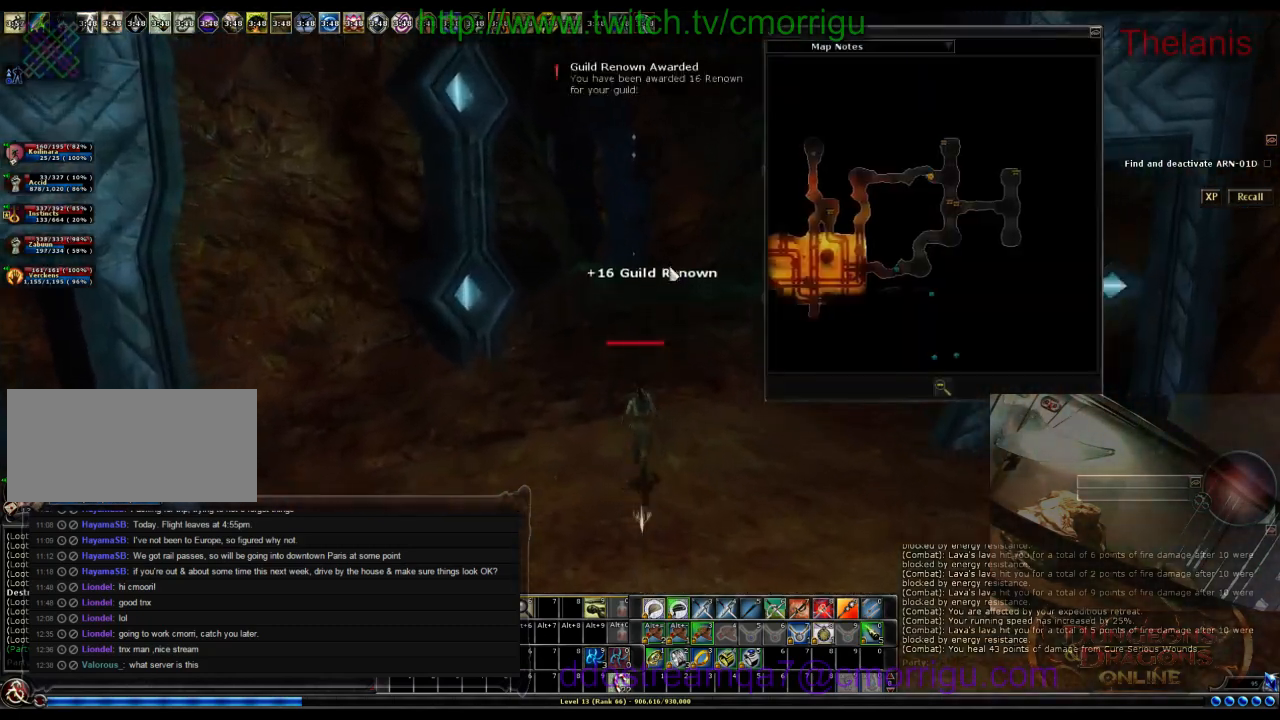
{"keys": ["w"], "events": []}
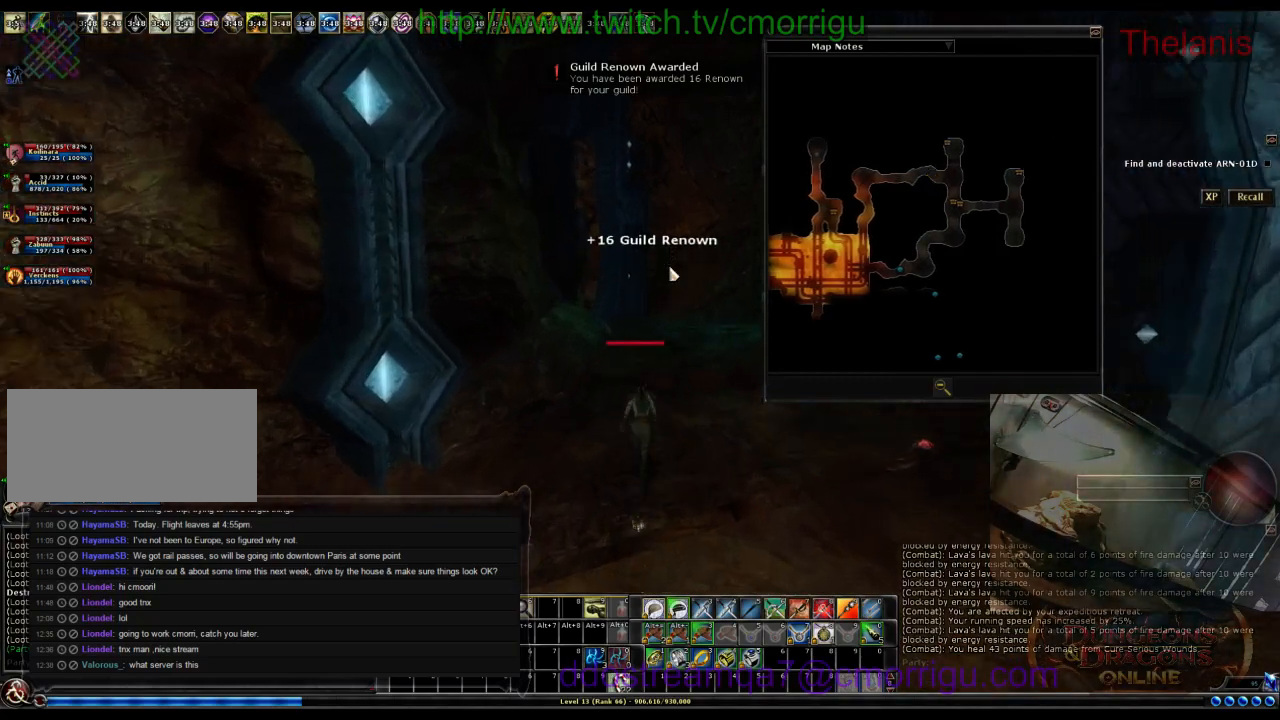
{"keys": ["w"], "events": []}
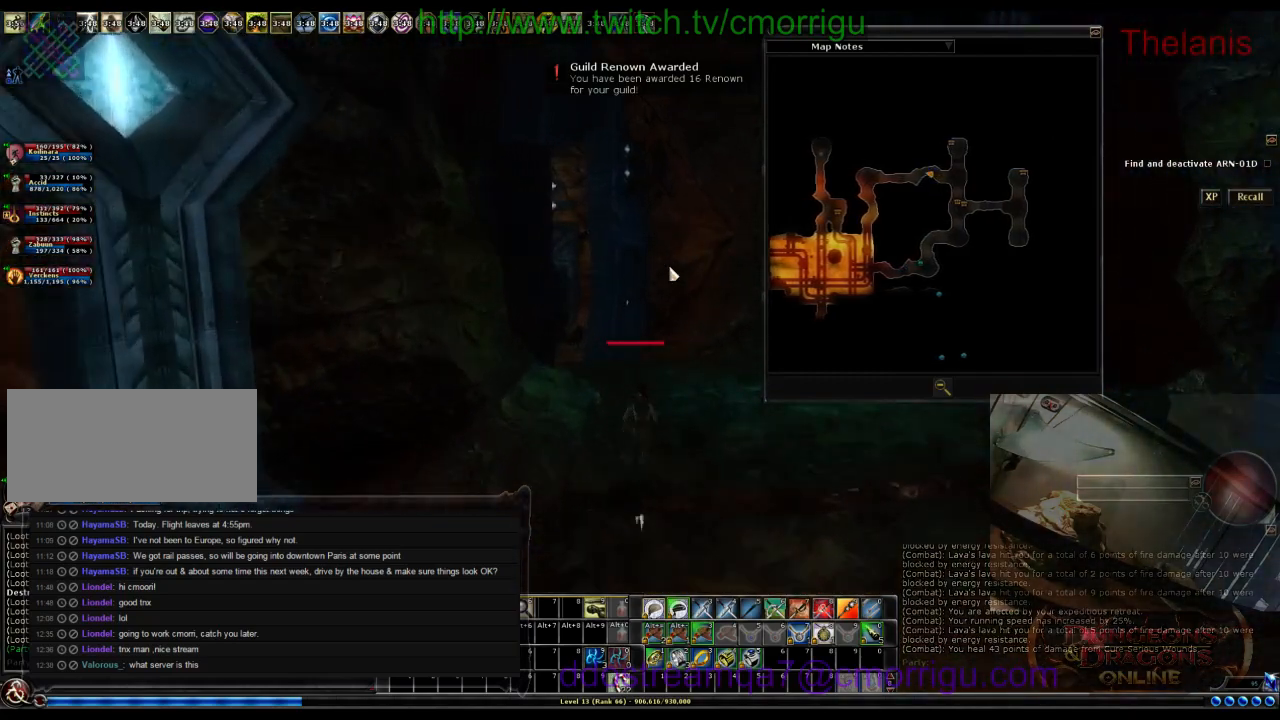
{"keys": ["m", "w"], "events": [[367, "m", "down"]]}
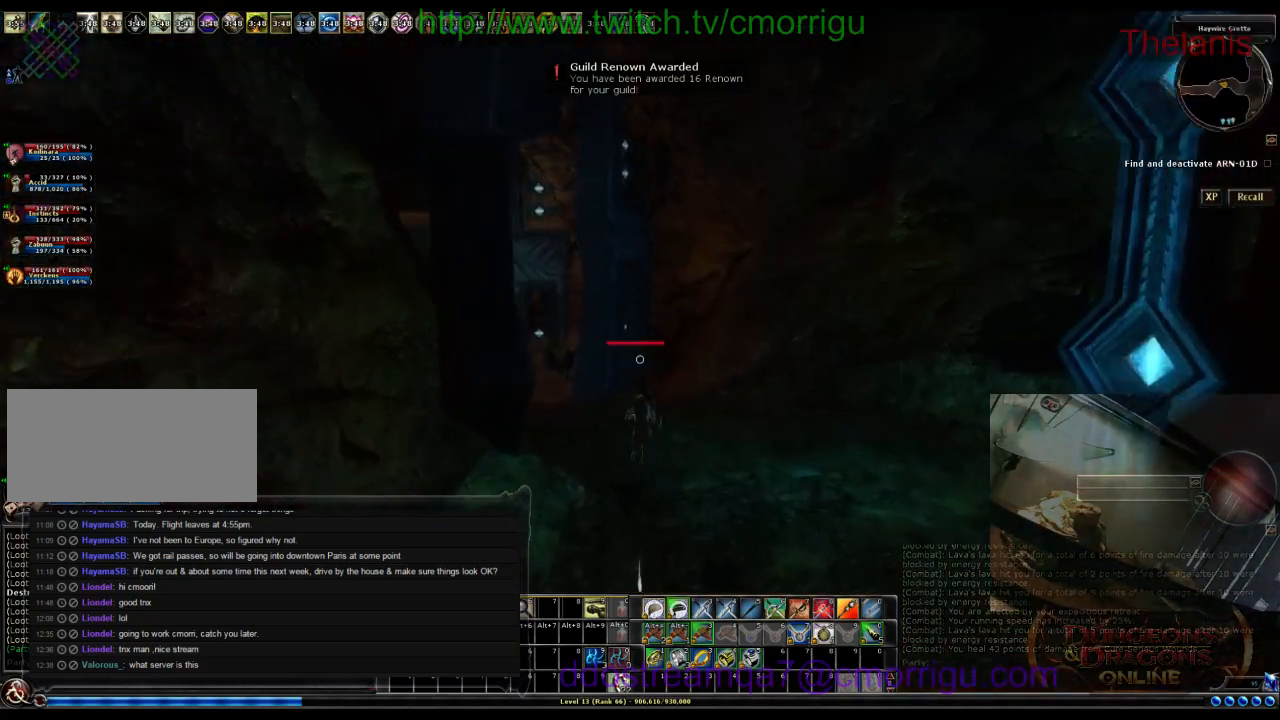
{"keys": ["w"], "events": [[34, "m", "up"]]}
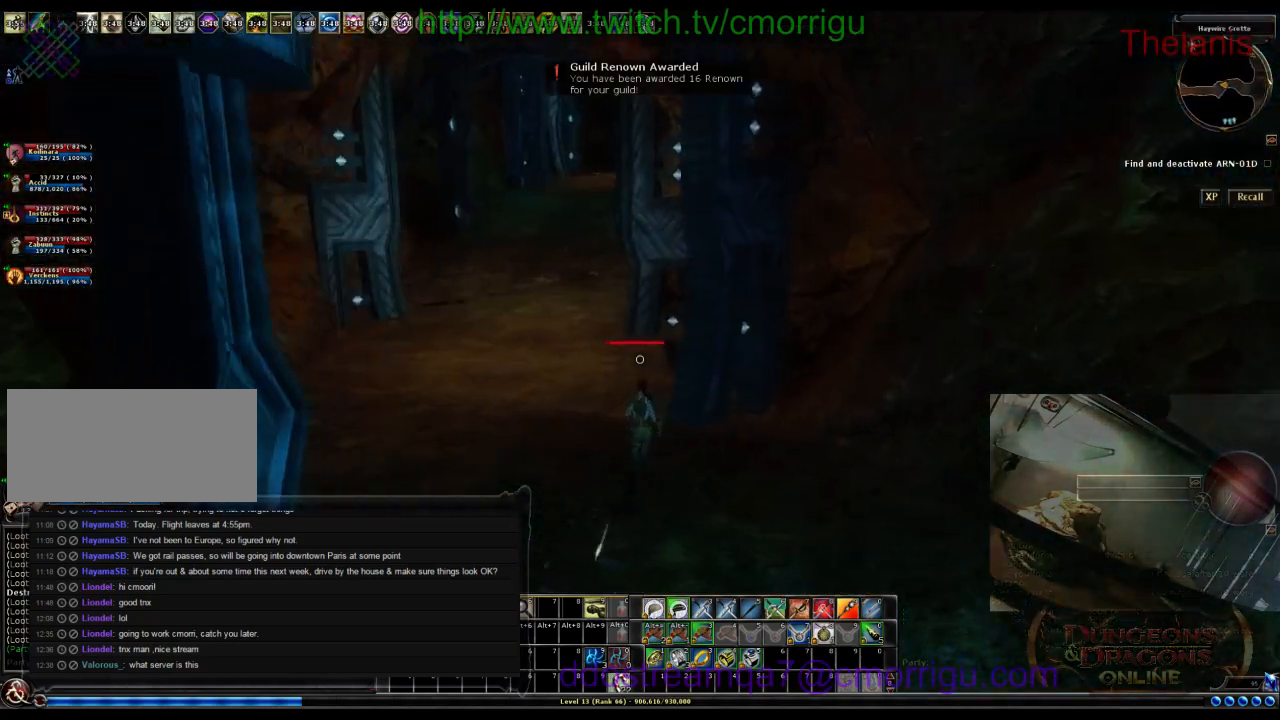
{"keys": ["m", "w"]}
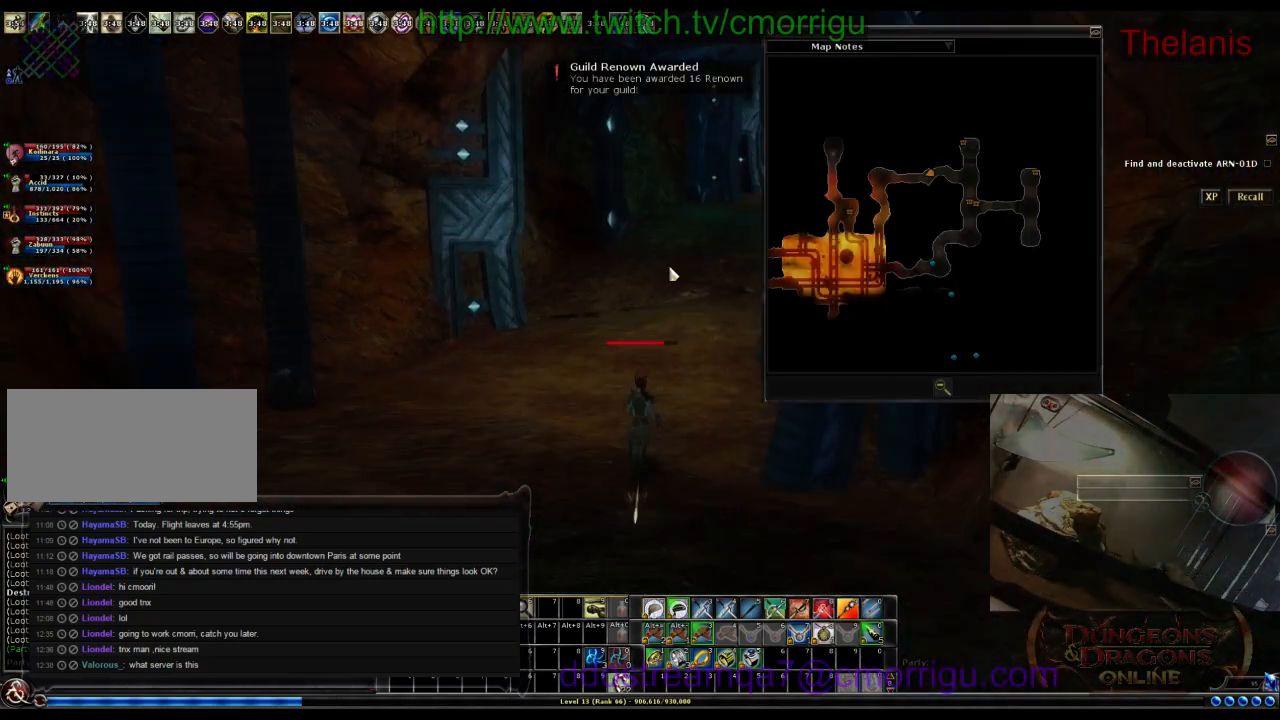
{"keys": ["w"], "events": [[100, "m", "up"]]}
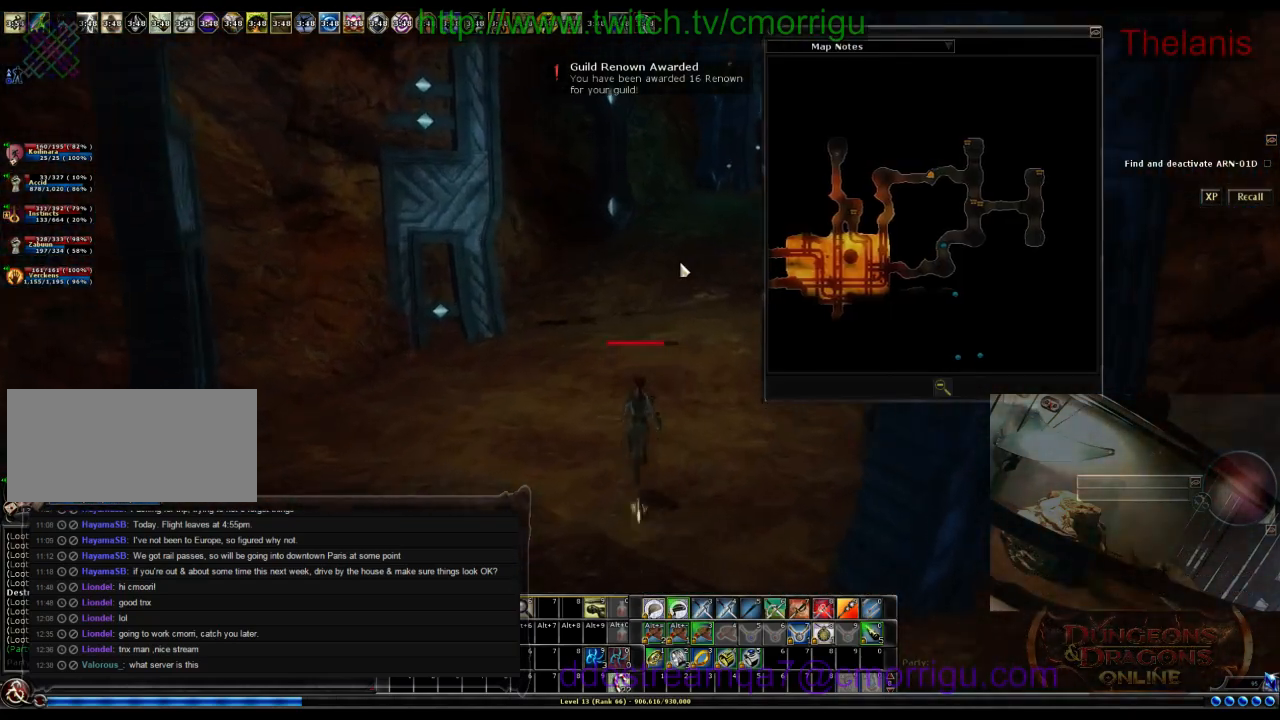
{"keys": ["w"], "events": []}
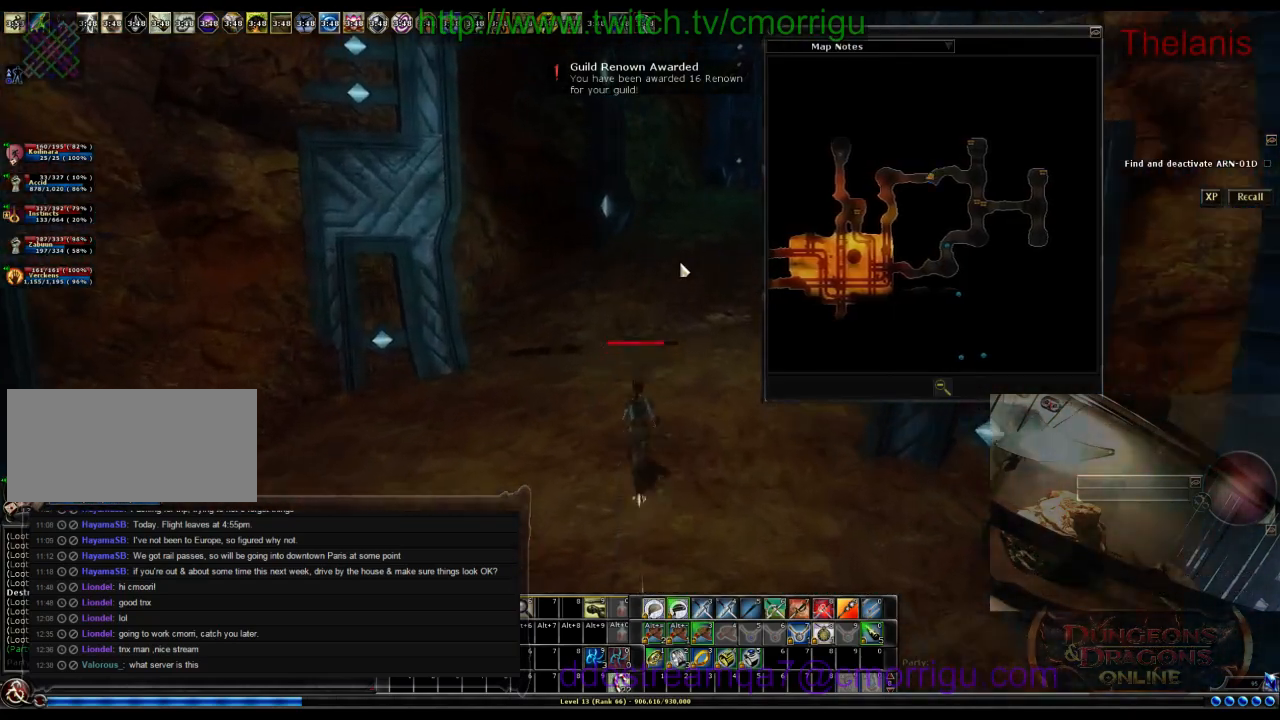
{"keys": ["w"], "events": [[267, "m", "down"], [400, "m", "up"]]}
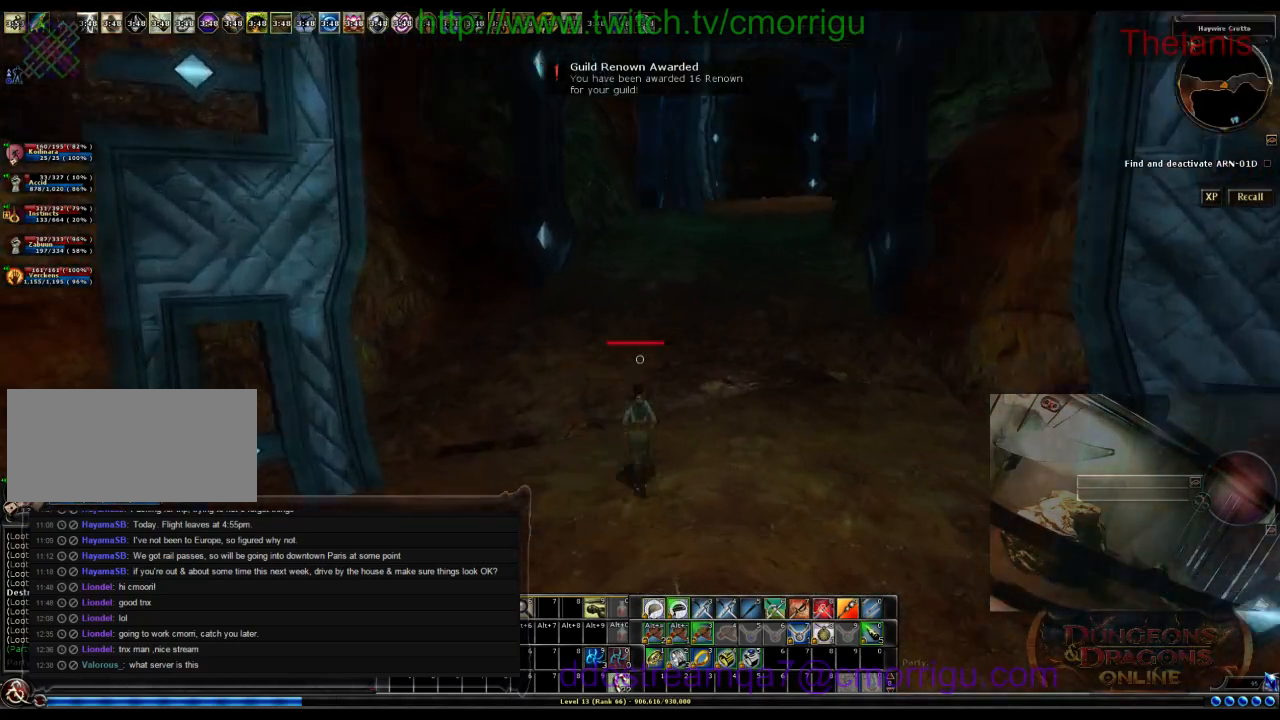
{"keys": ["w"], "events": []}